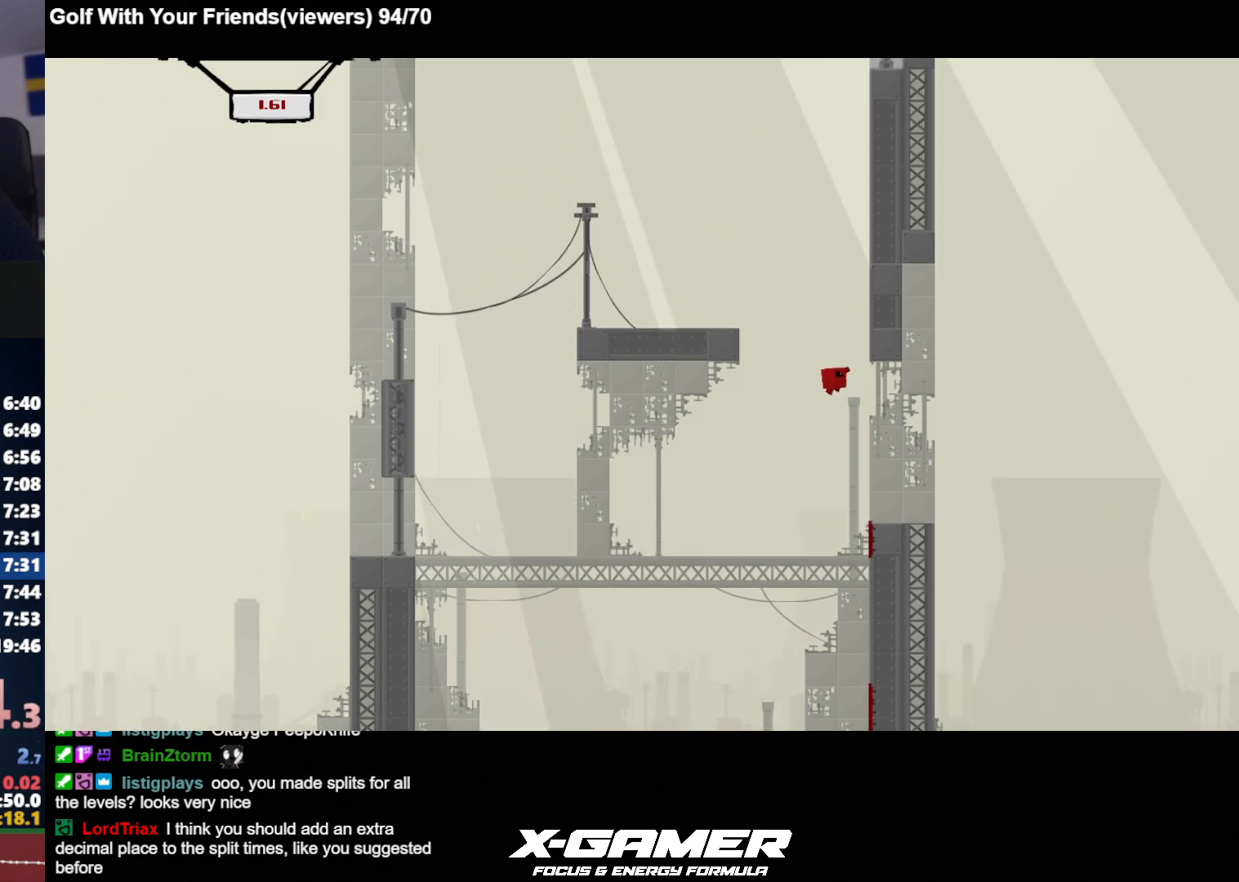
Gameplay with keyboard; each line is a JSON object with the keys held at the frame after it. "events" lists presses ("down") and releases ("up") of "a", "d", "escape", "i", "j", "k", "s", "t", "u", "v" and "w" between this image and that frame as [ms after this image, input, new state], when the widget could be followed in between. No other keys are recorded. Mouse input is not recorded.
{"keys": ["d", "j", "k"], "events": [[183, "k", "up"], [217, "k", "down"]]}
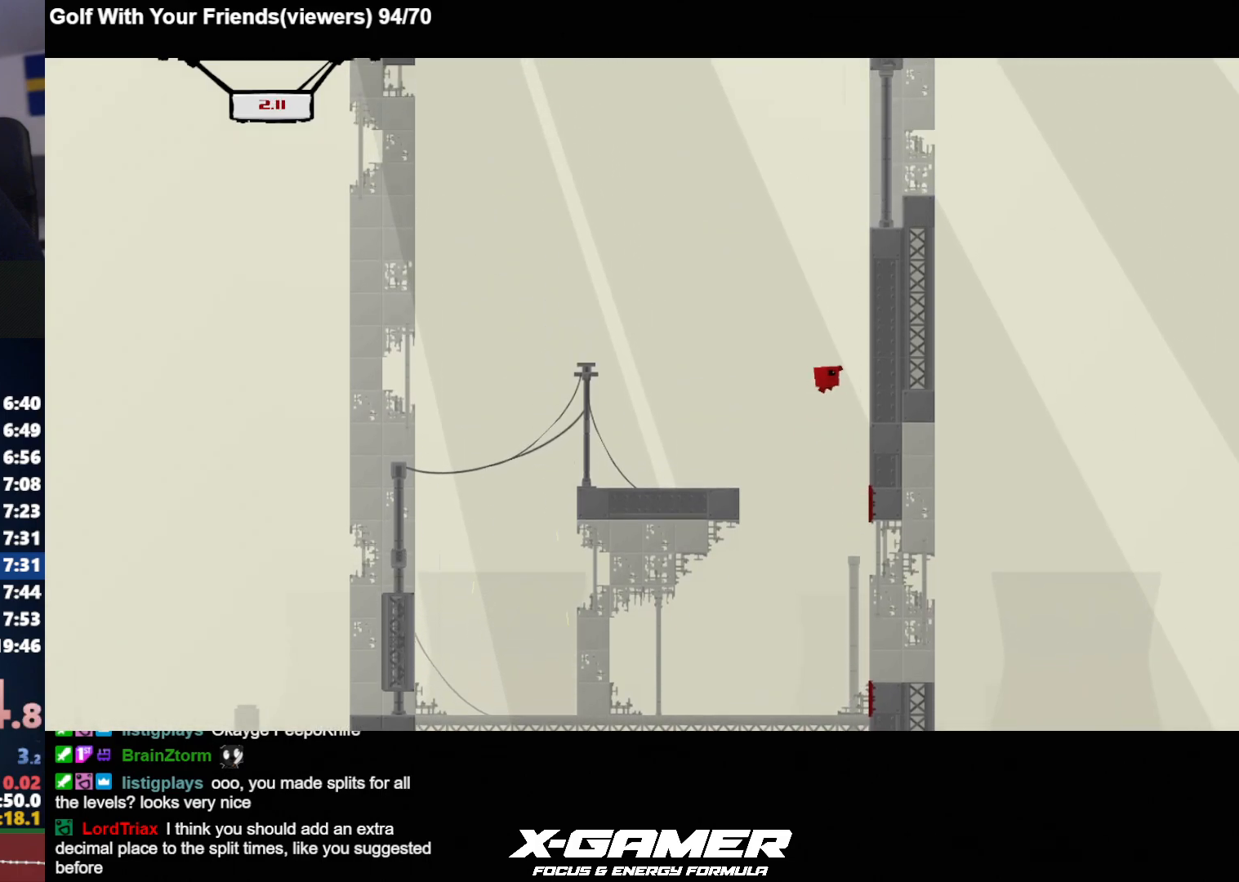
{"keys": ["d", "j", "k"], "events": [[367, "k", "up"], [417, "k", "down"]]}
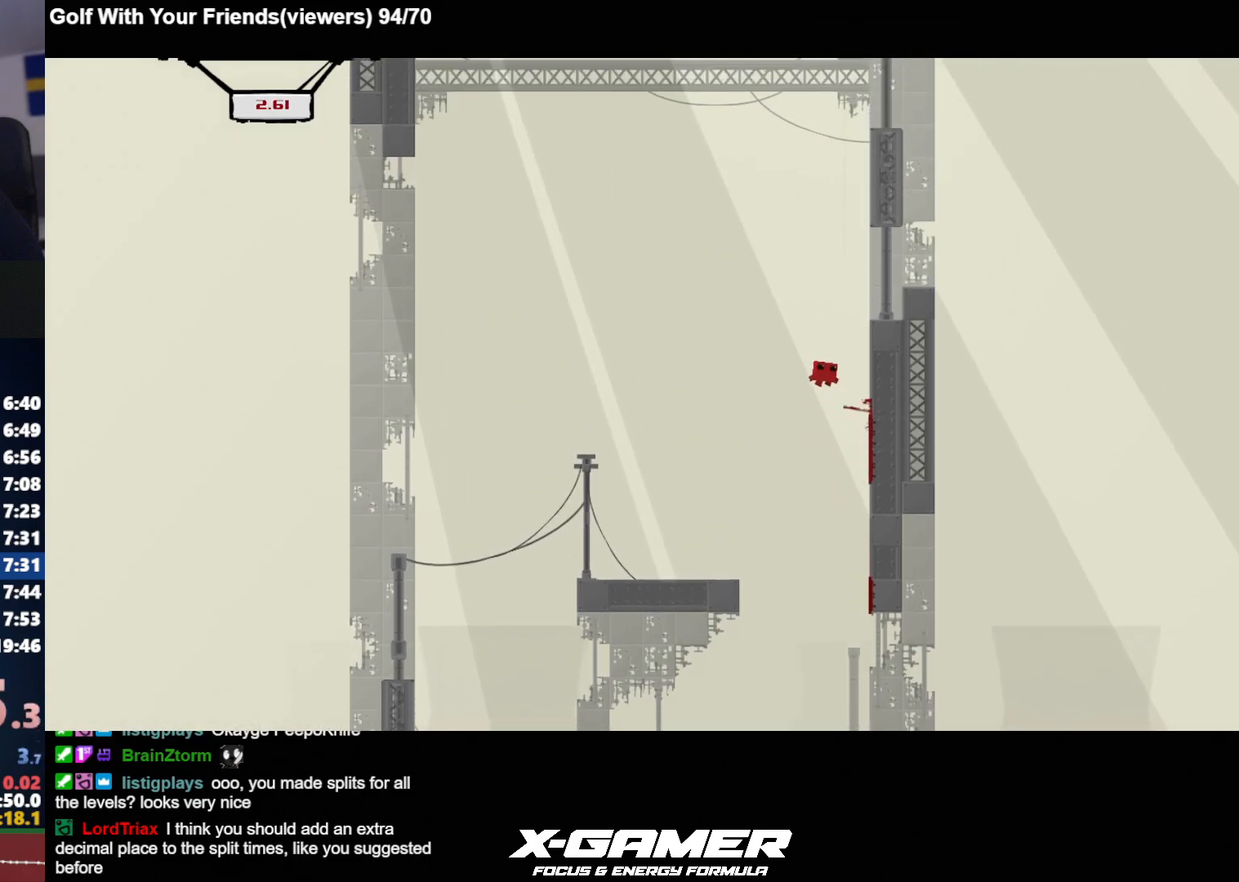
{"keys": ["a", "j", "k"], "events": [[400, "k", "up"], [433, "a", "down"], [433, "k", "down"], [483, "d", "up"]]}
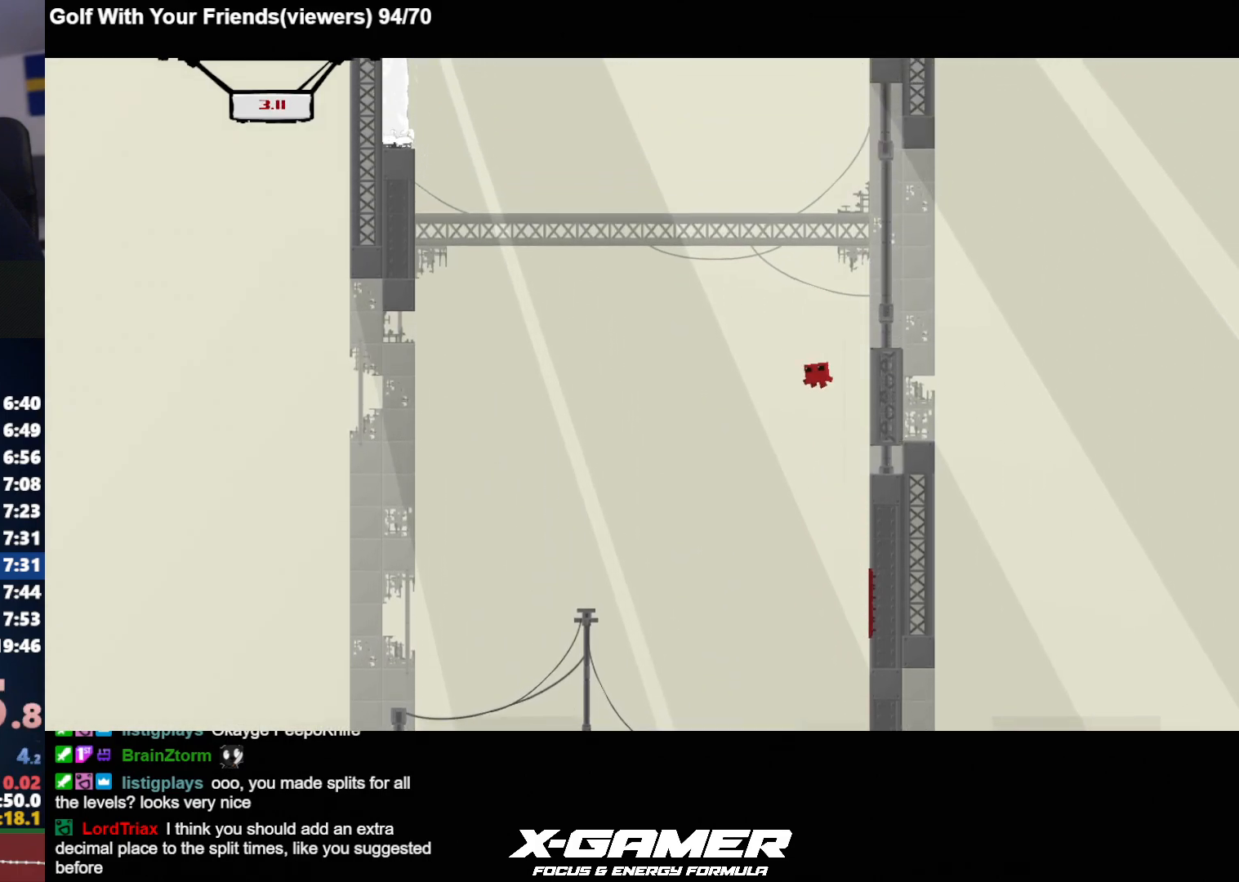
{"keys": ["a", "j", "k"], "events": []}
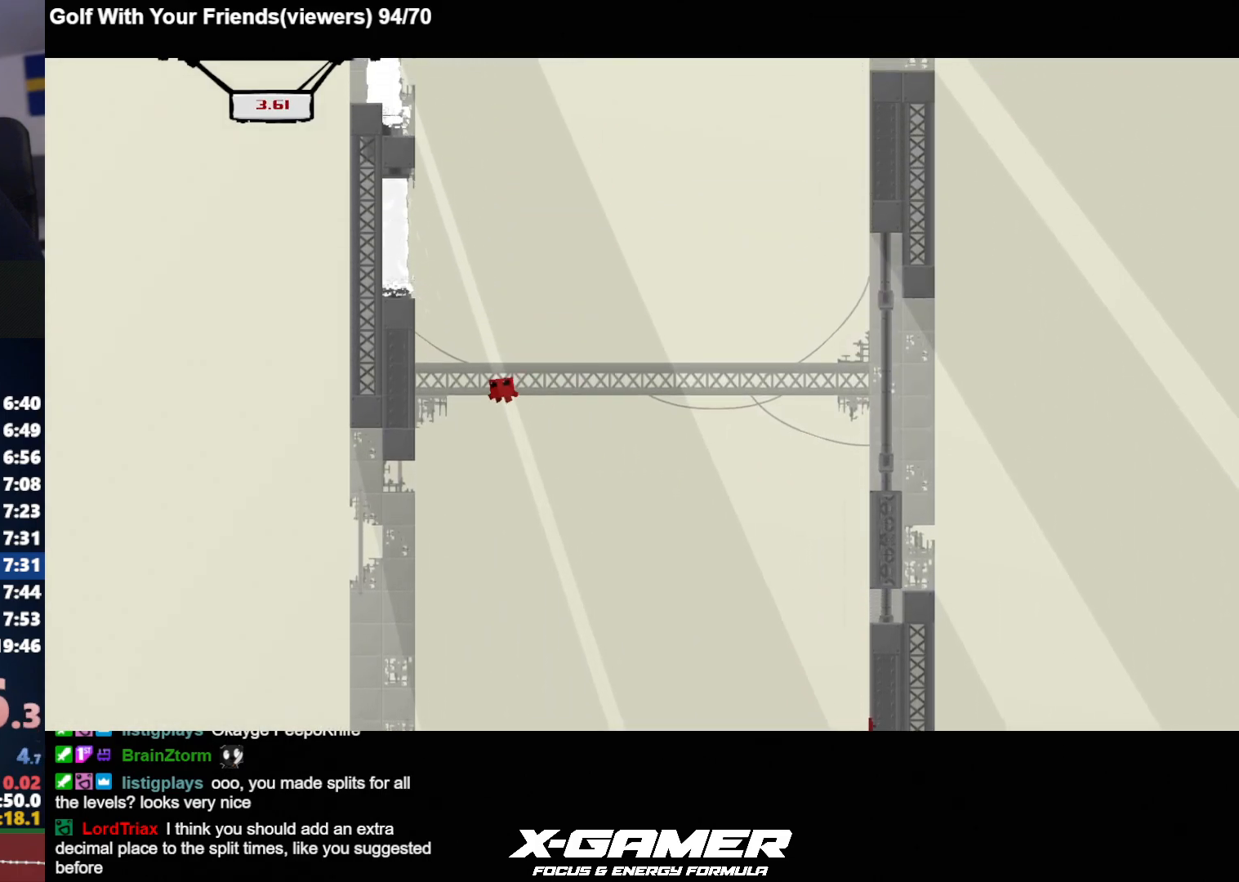
{"keys": ["d", "j", "k"], "events": [[150, "d", "down"], [150, "k", "up"], [183, "a", "up"], [183, "k", "down"]]}
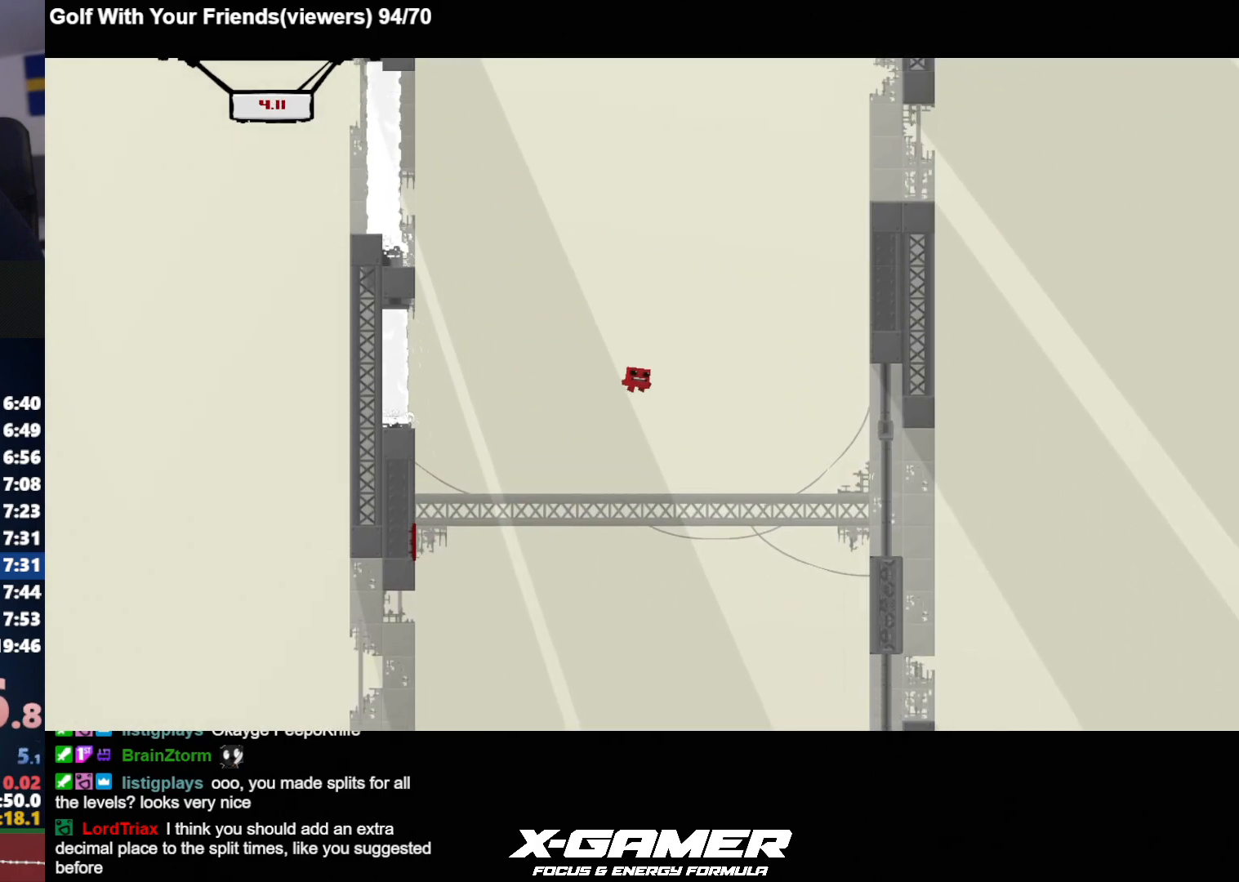
{"keys": ["d", "j", "k"], "events": [[383, "k", "up"], [433, "k", "down"]]}
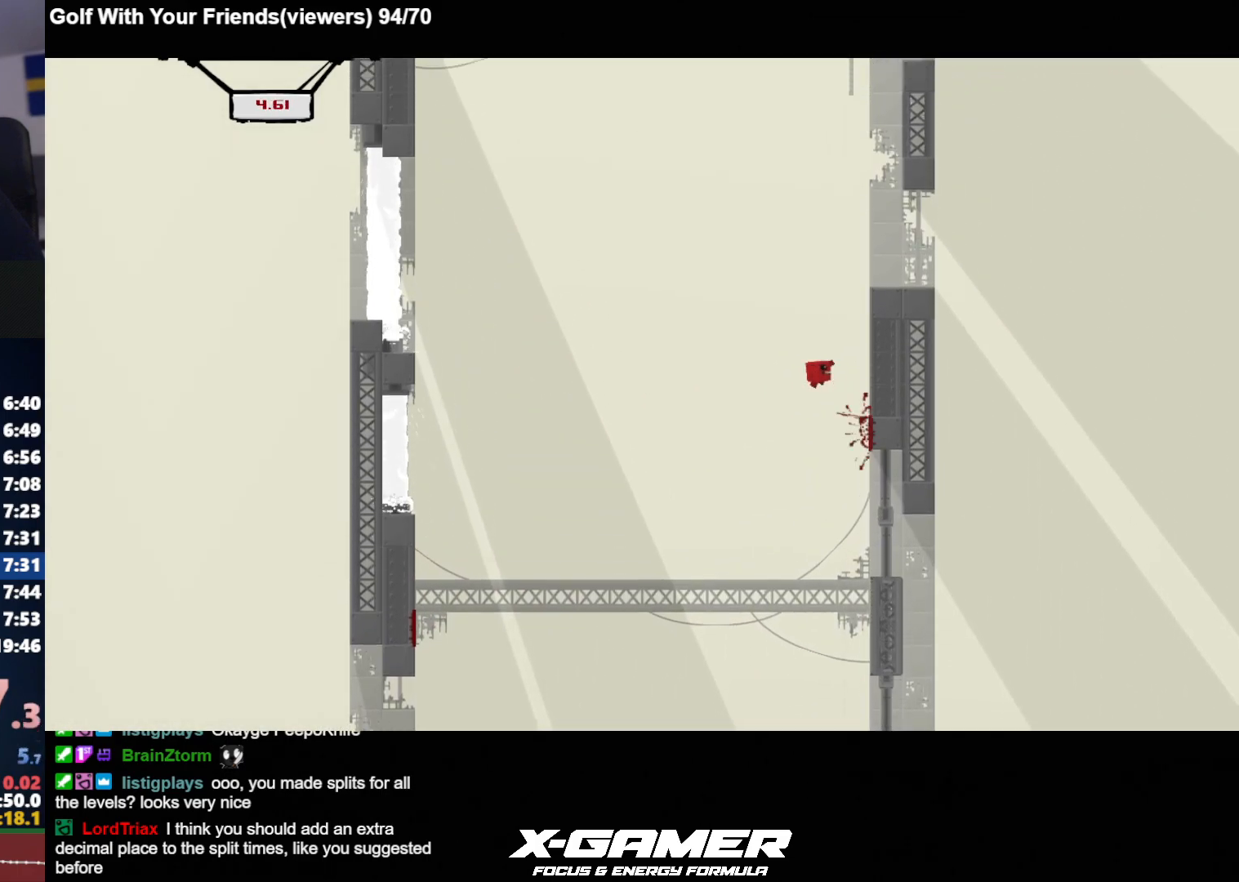
{"keys": ["d", "j", "k"], "events": [[267, "k", "up"], [417, "k", "down"]]}
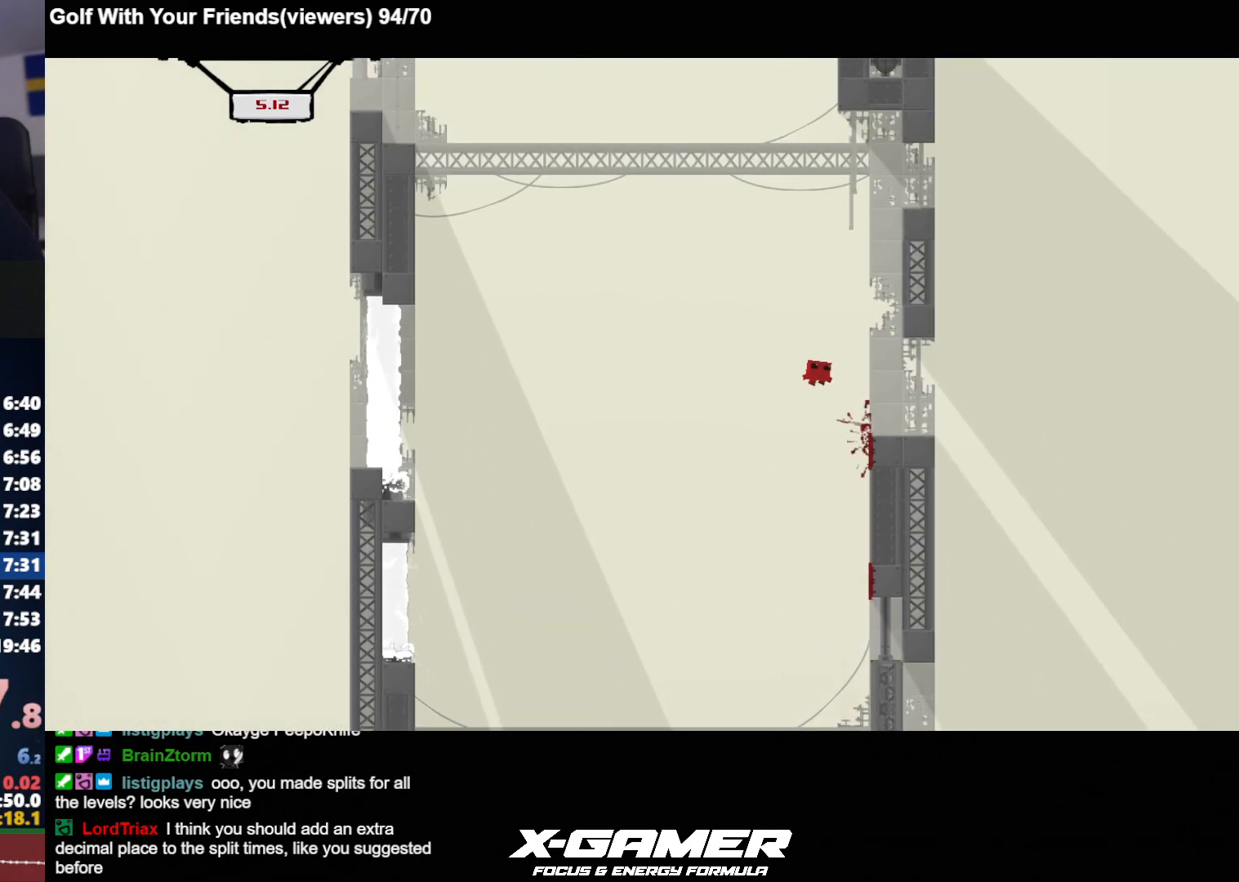
{"keys": ["a", "j", "k"], "events": [[433, "a", "down"], [433, "k", "up"], [483, "d", "up"], [483, "k", "down"]]}
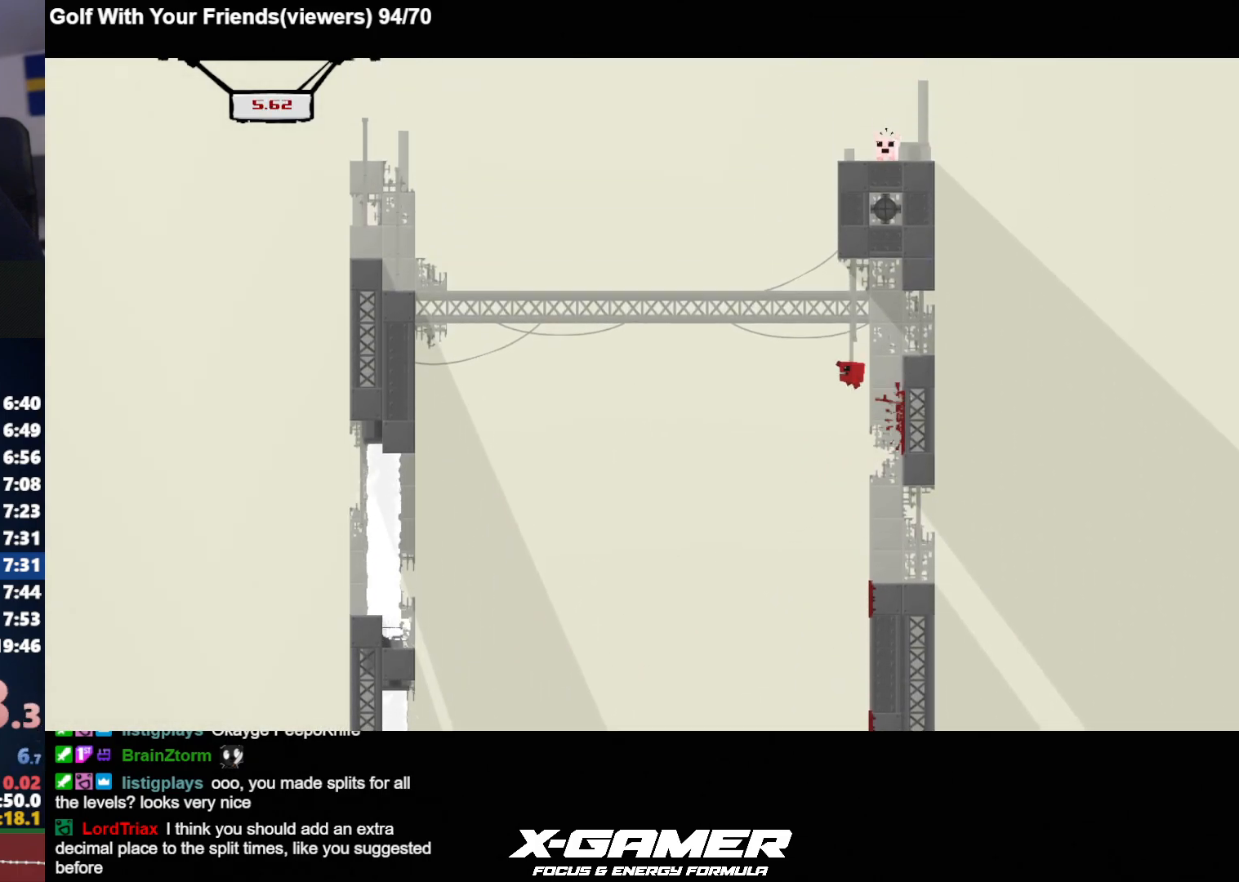
{"keys": ["d", "j", "k"], "events": [[117, "a", "up"], [117, "d", "down"]]}
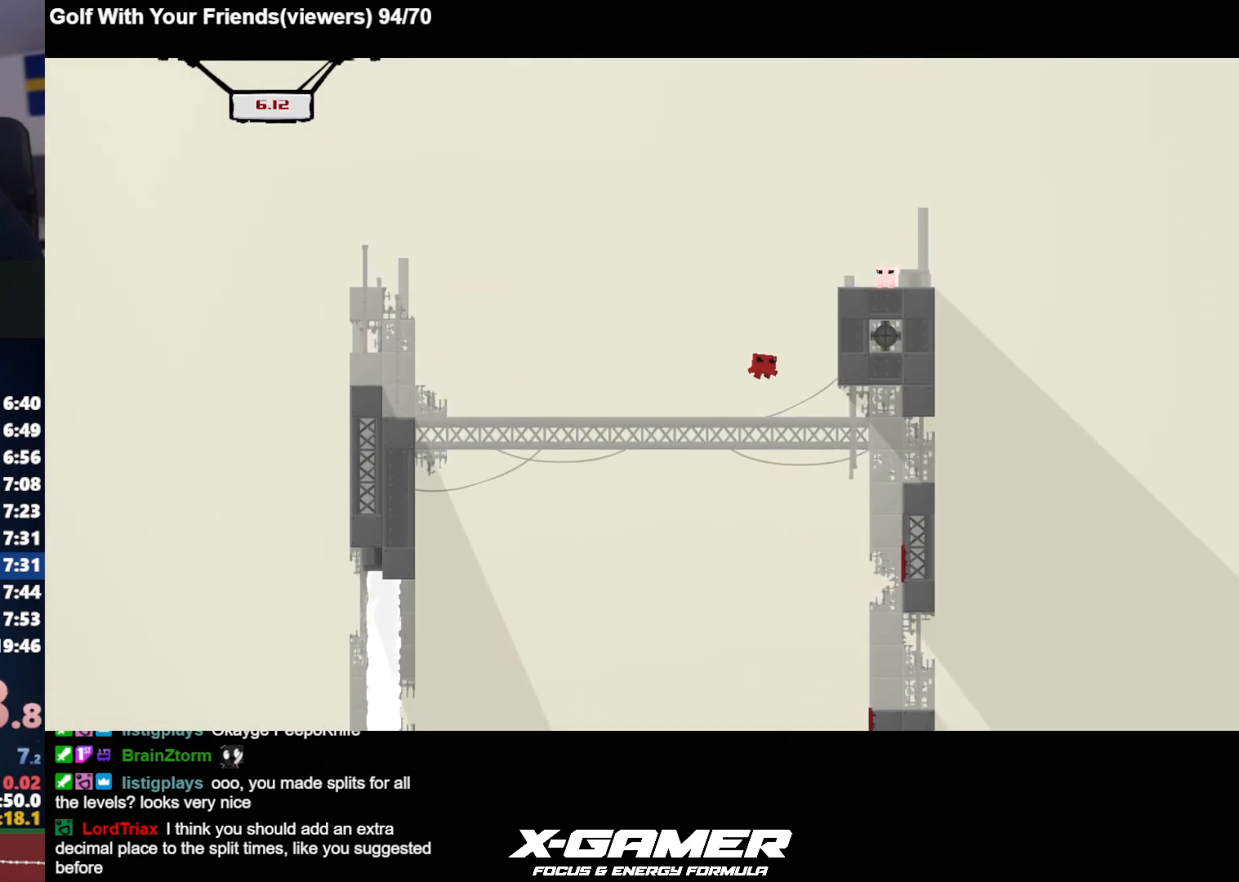
{"keys": ["d", "j", "k"], "events": [[183, "k", "up"], [233, "k", "down"]]}
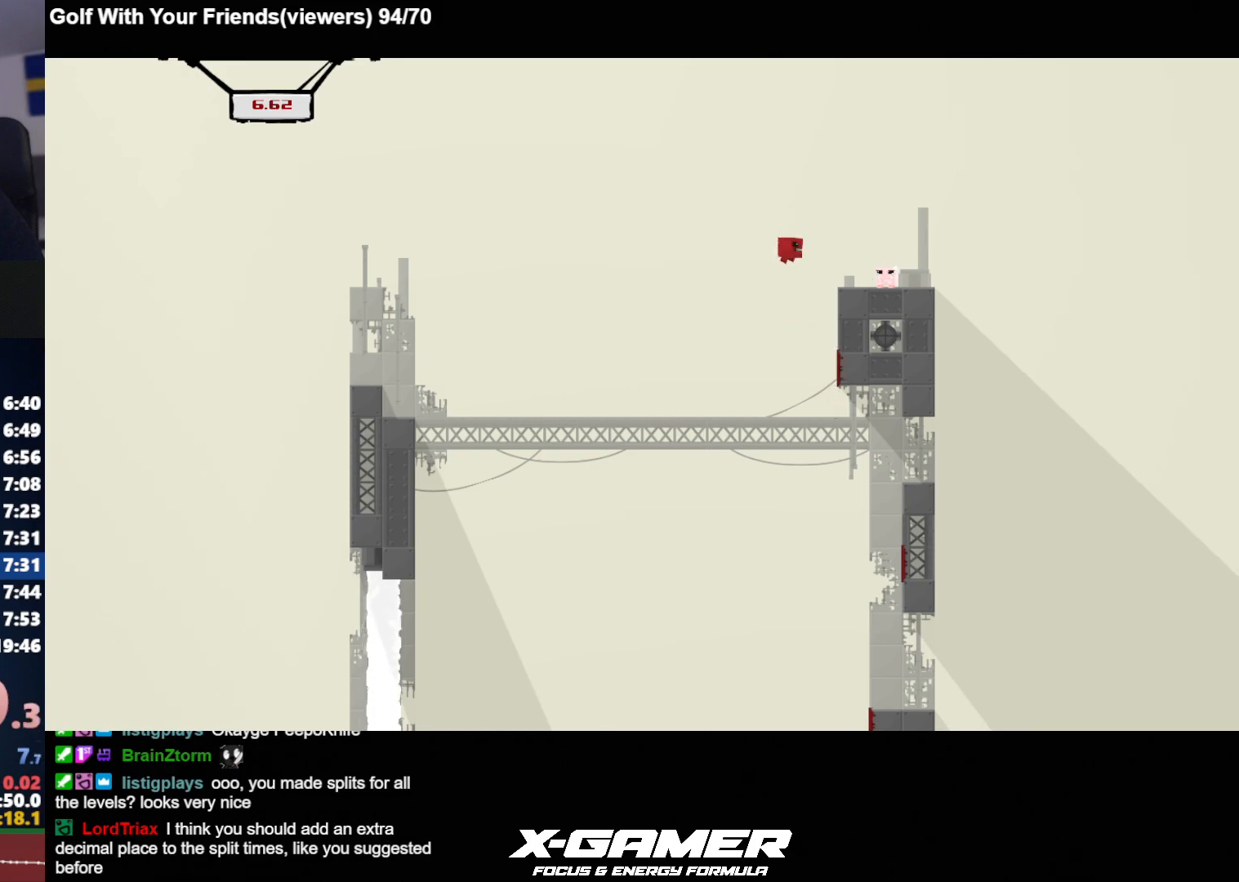
{"keys": ["a", "j"], "events": [[50, "k", "up"], [333, "a", "down"], [383, "a", "up"], [383, "d", "up"], [433, "a", "down"]]}
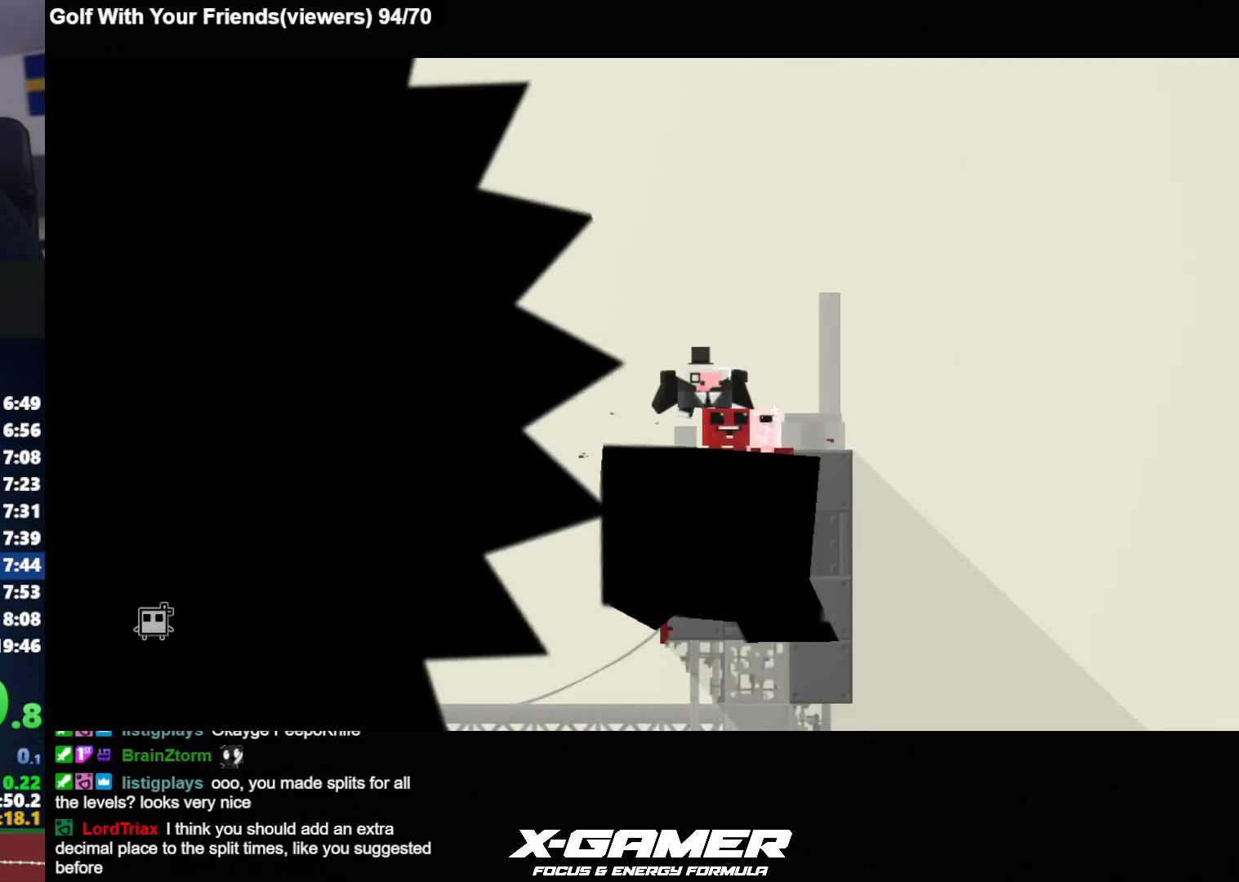
{"keys": ["j"], "events": [[17, "a", "up"]]}
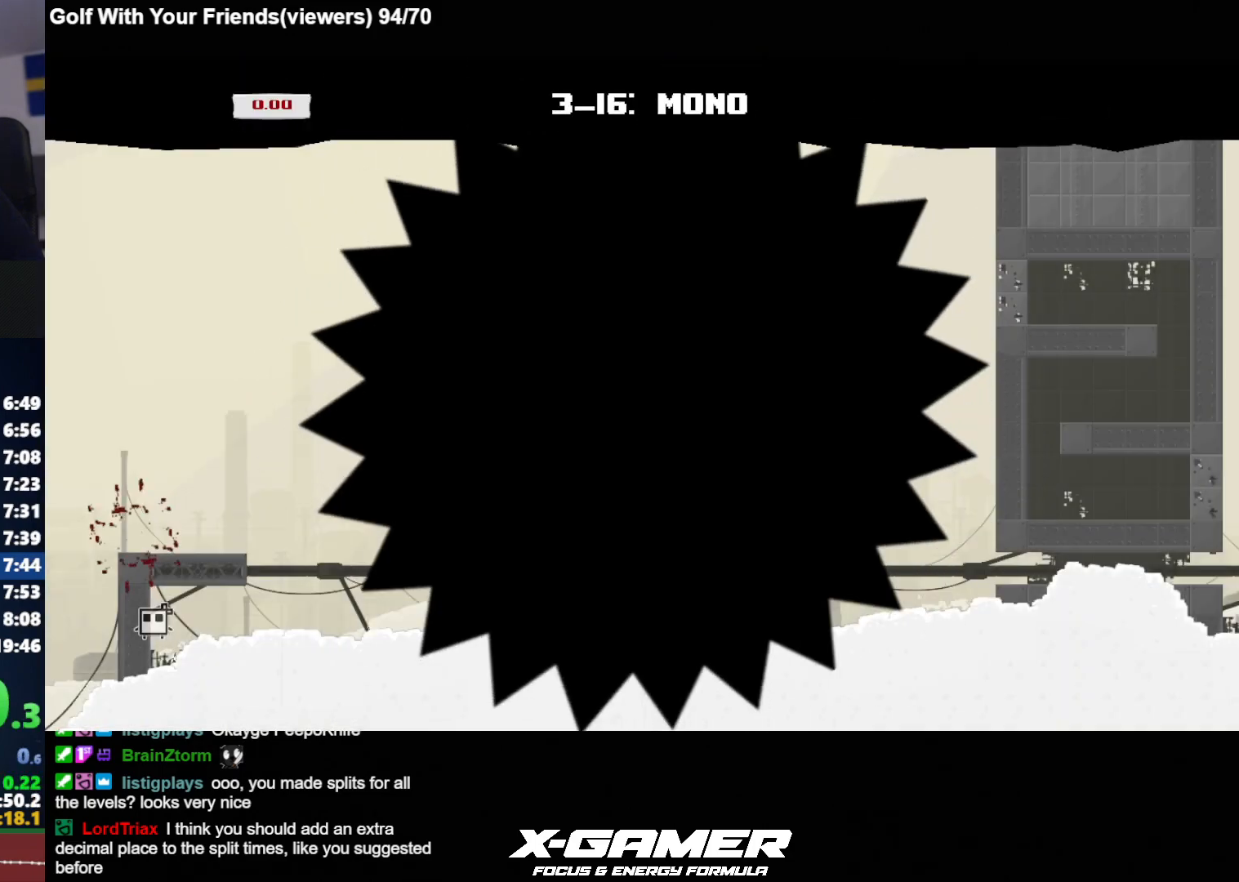
{"keys": ["d", "j"], "events": [[367, "d", "down"]]}
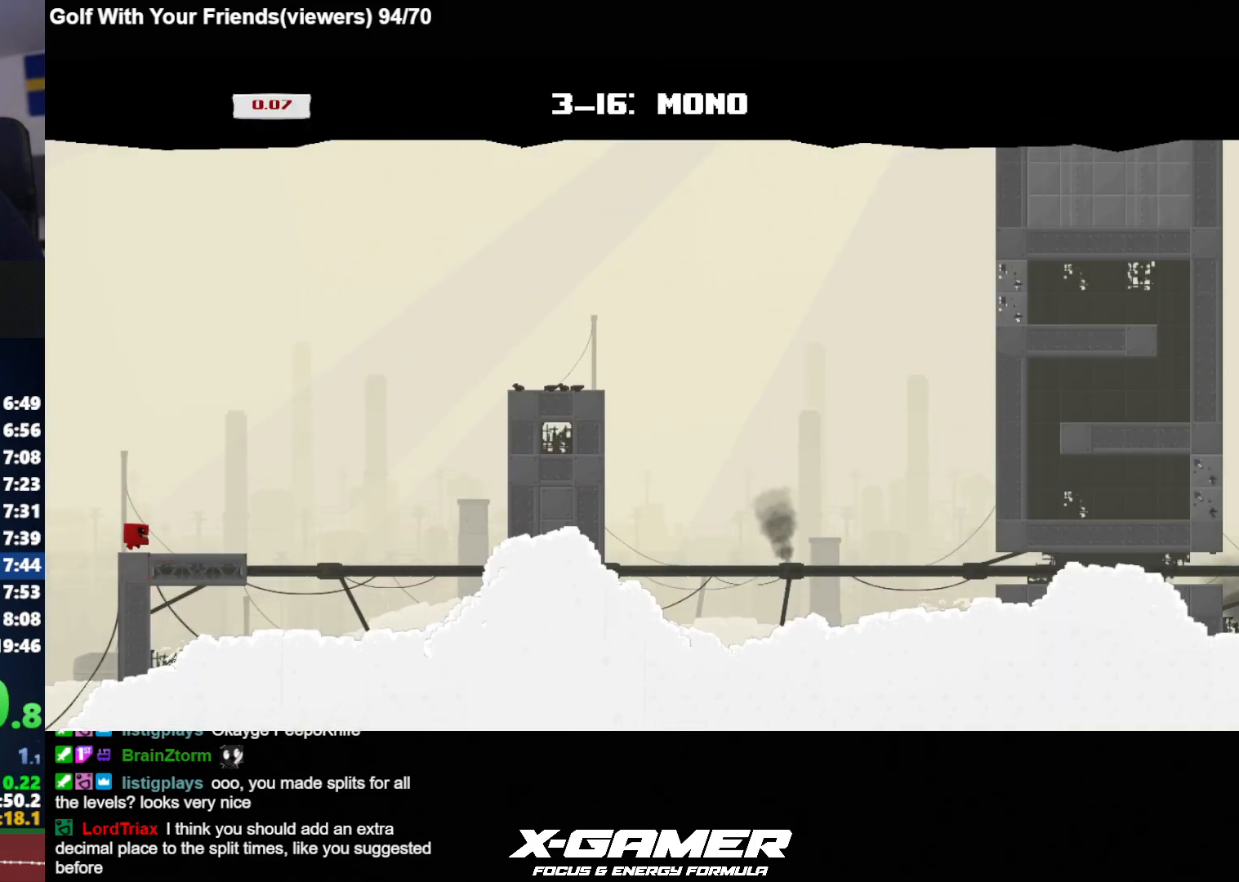
{"keys": ["d", "j", "k"], "events": [[333, "k", "down"]]}
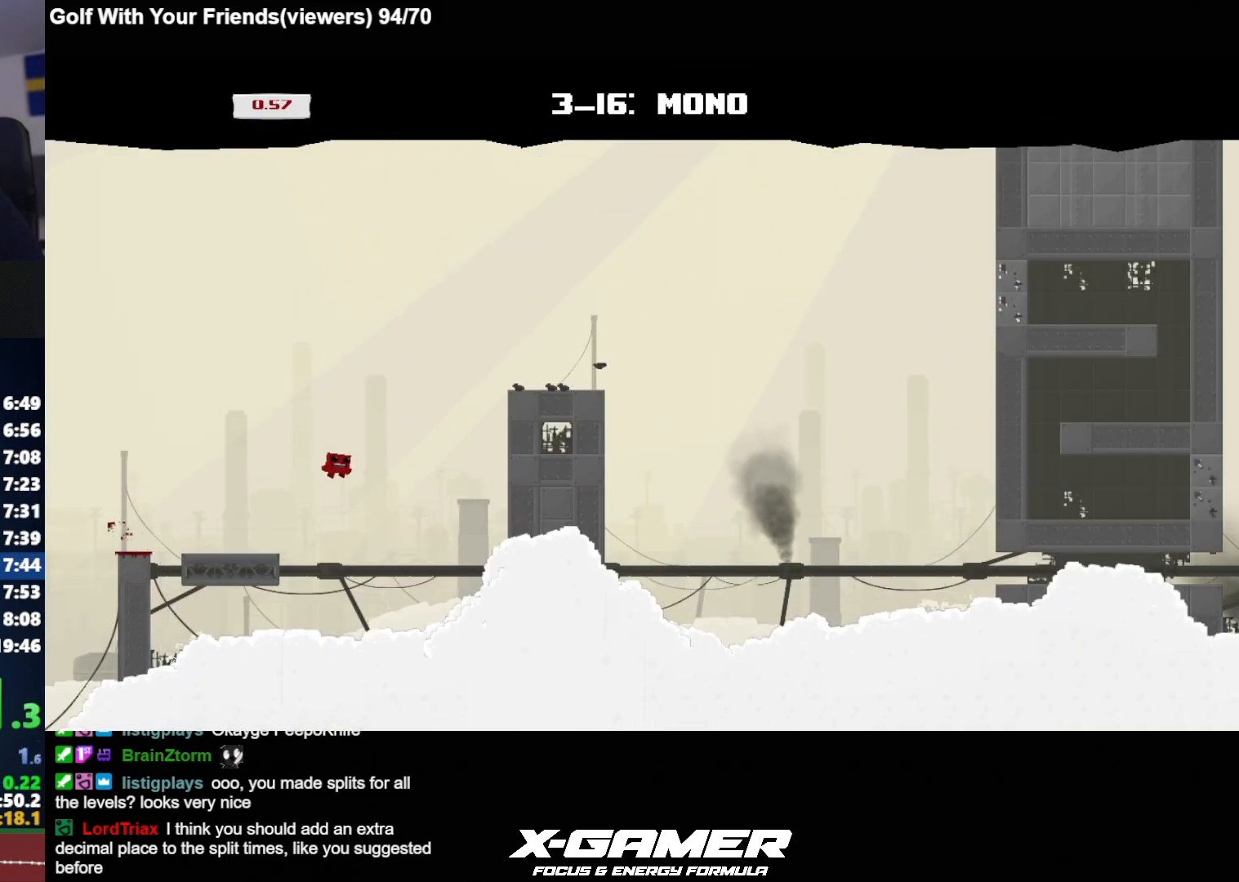
{"keys": ["d", "j", "k"], "events": [[67, "k", "up"], [300, "k", "down"]]}
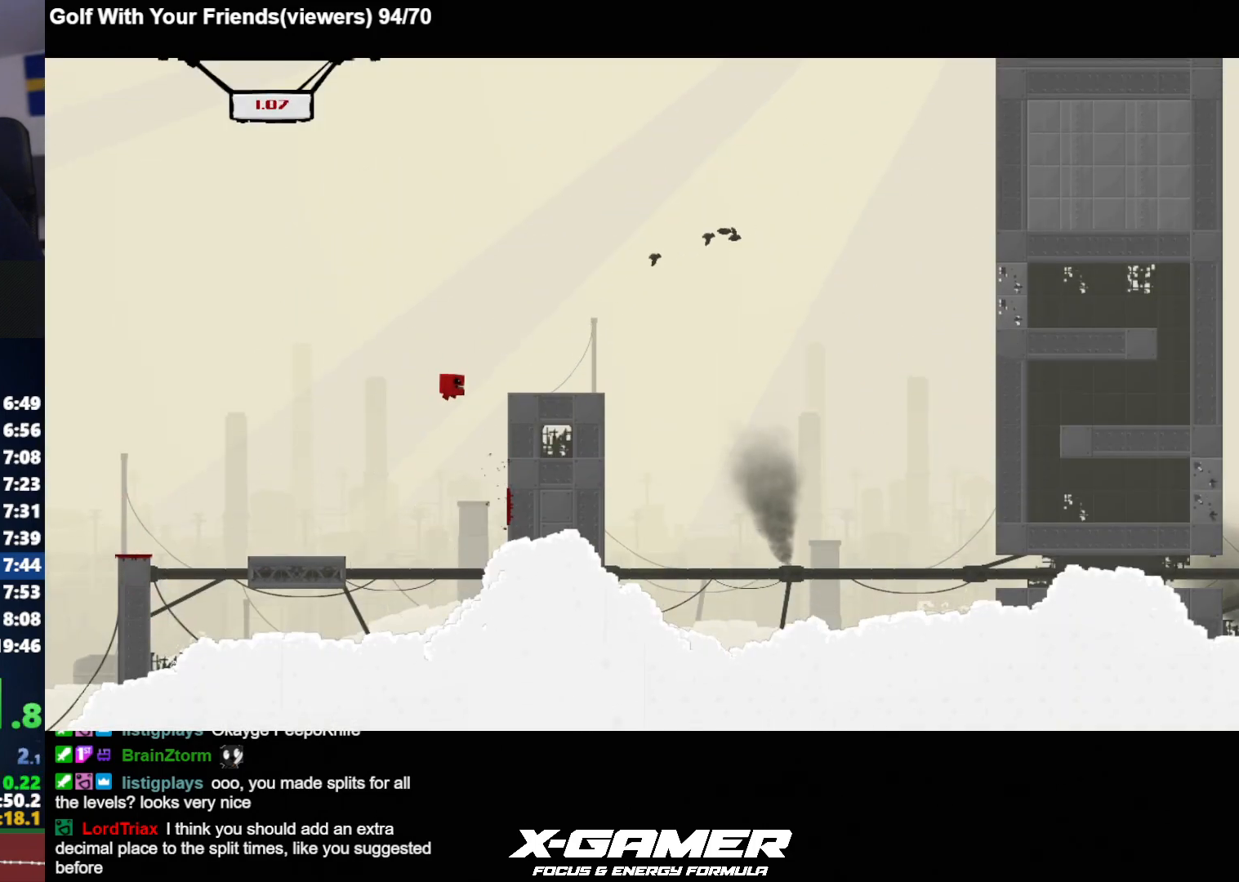
{"keys": ["d", "j", "k"], "events": [[133, "k", "up"], [467, "k", "down"]]}
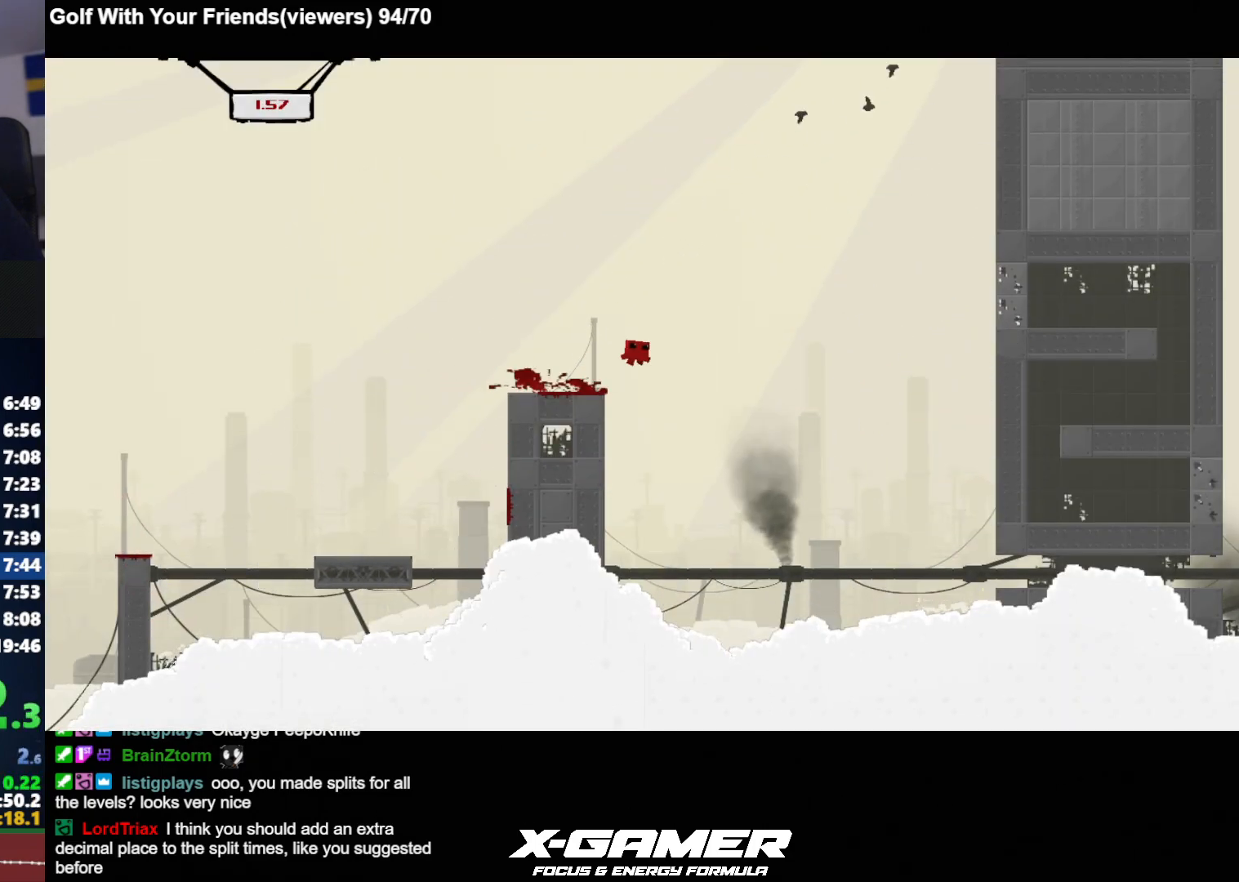
{"keys": ["d", "j"], "events": [[417, "k", "up"]]}
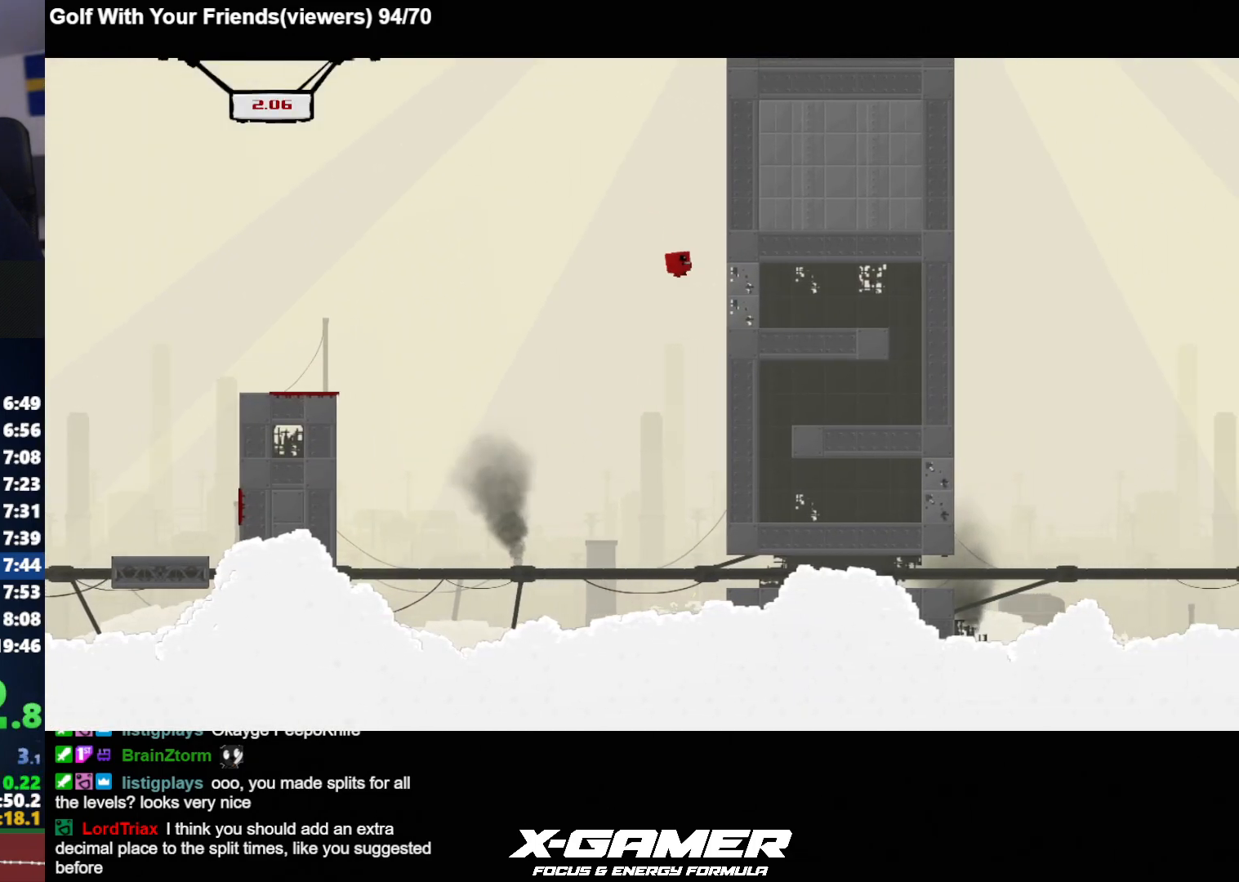
{"keys": ["d", "j"], "events": [[300, "k", "down"], [433, "k", "up"]]}
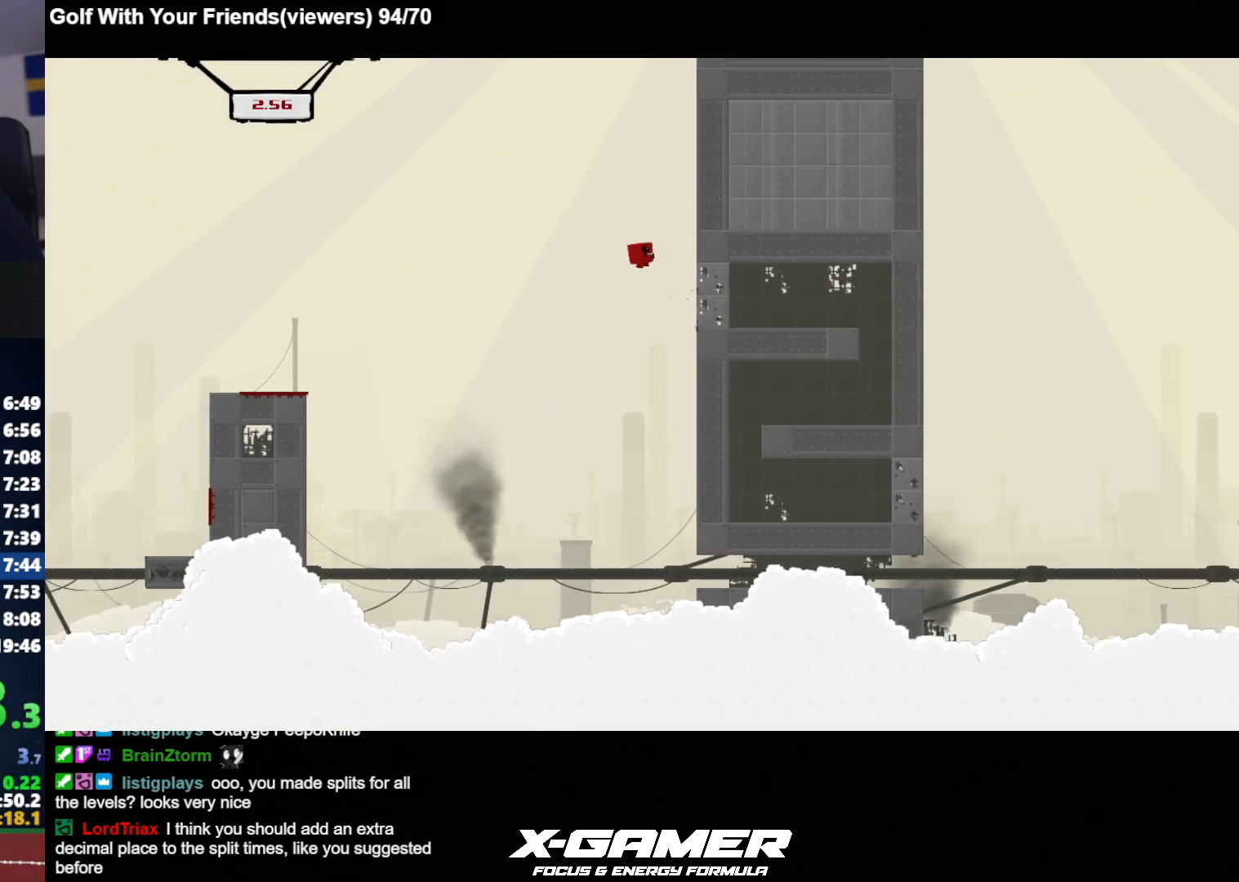
{"keys": ["d", "j"], "events": []}
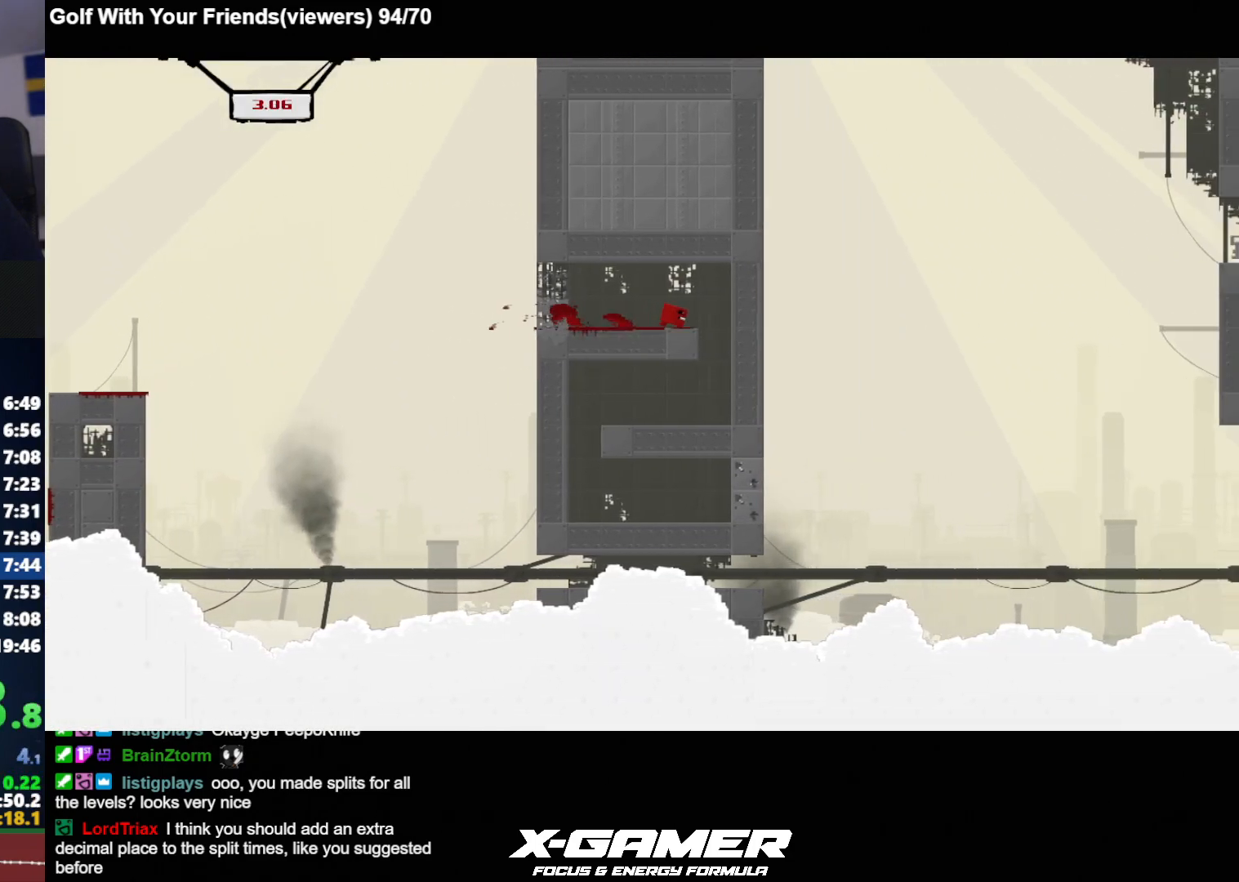
{"keys": ["d", "j"], "events": []}
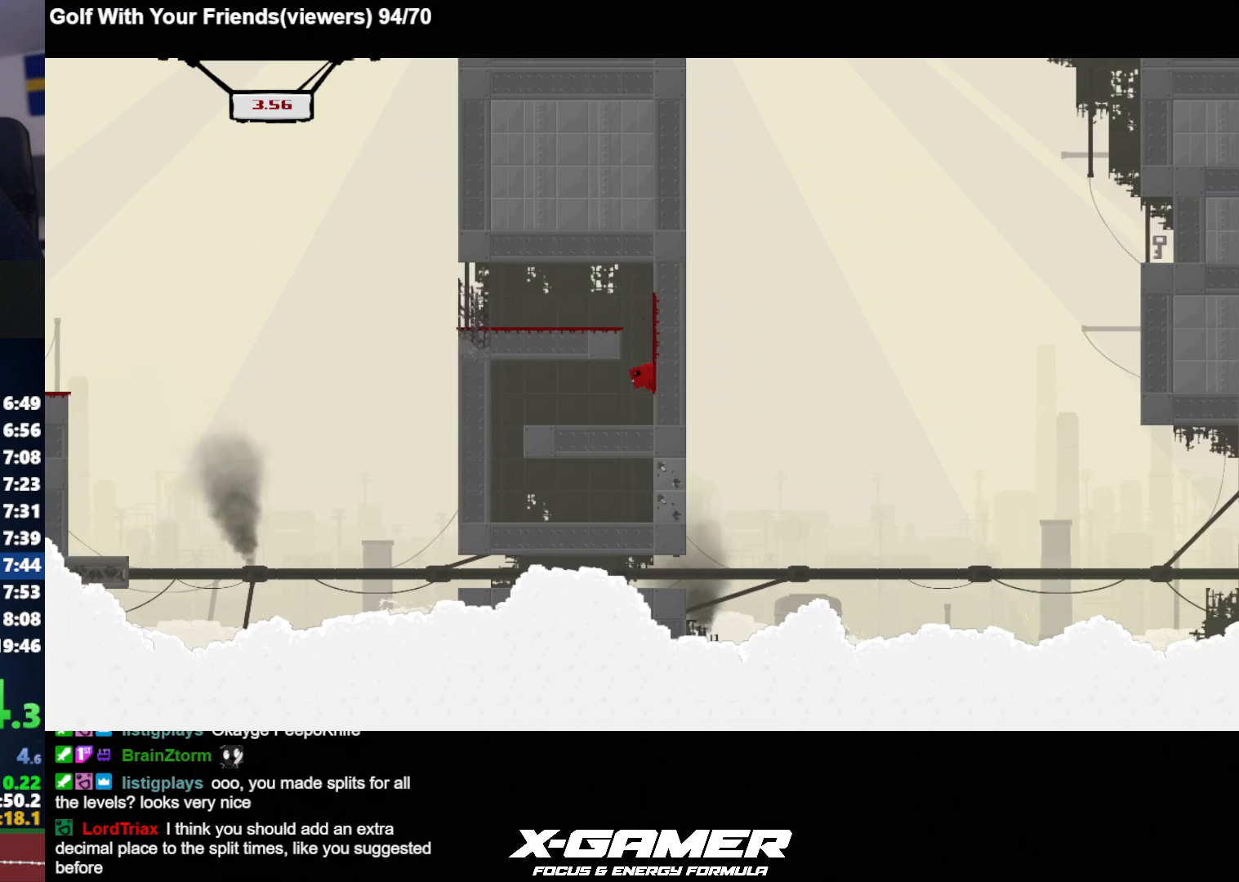
{"keys": ["a", "j"], "events": [[100, "a", "down"], [100, "k", "down"], [150, "d", "up"], [150, "k", "up"]]}
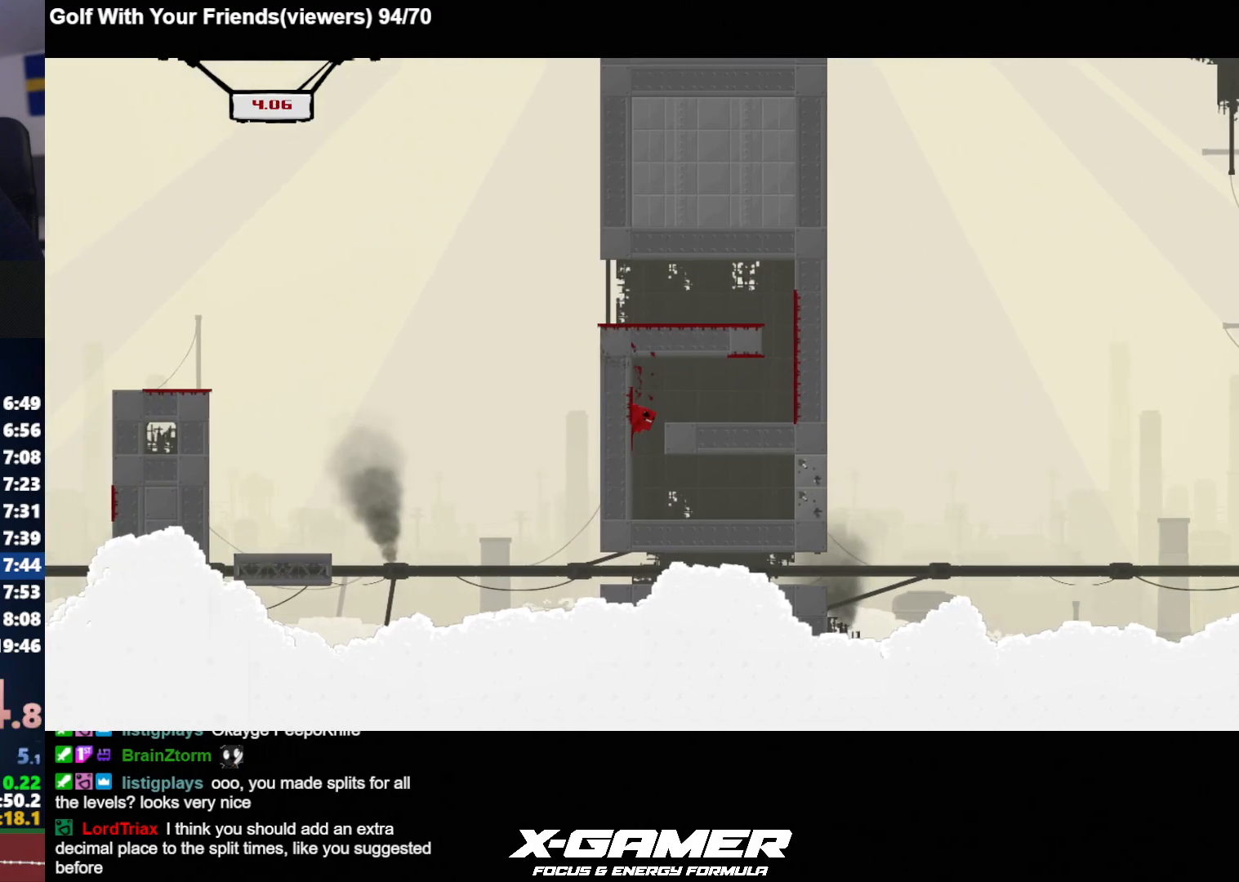
{"keys": ["d", "j"], "events": [[267, "a", "up"], [267, "d", "down"], [267, "k", "down"], [367, "k", "up"]]}
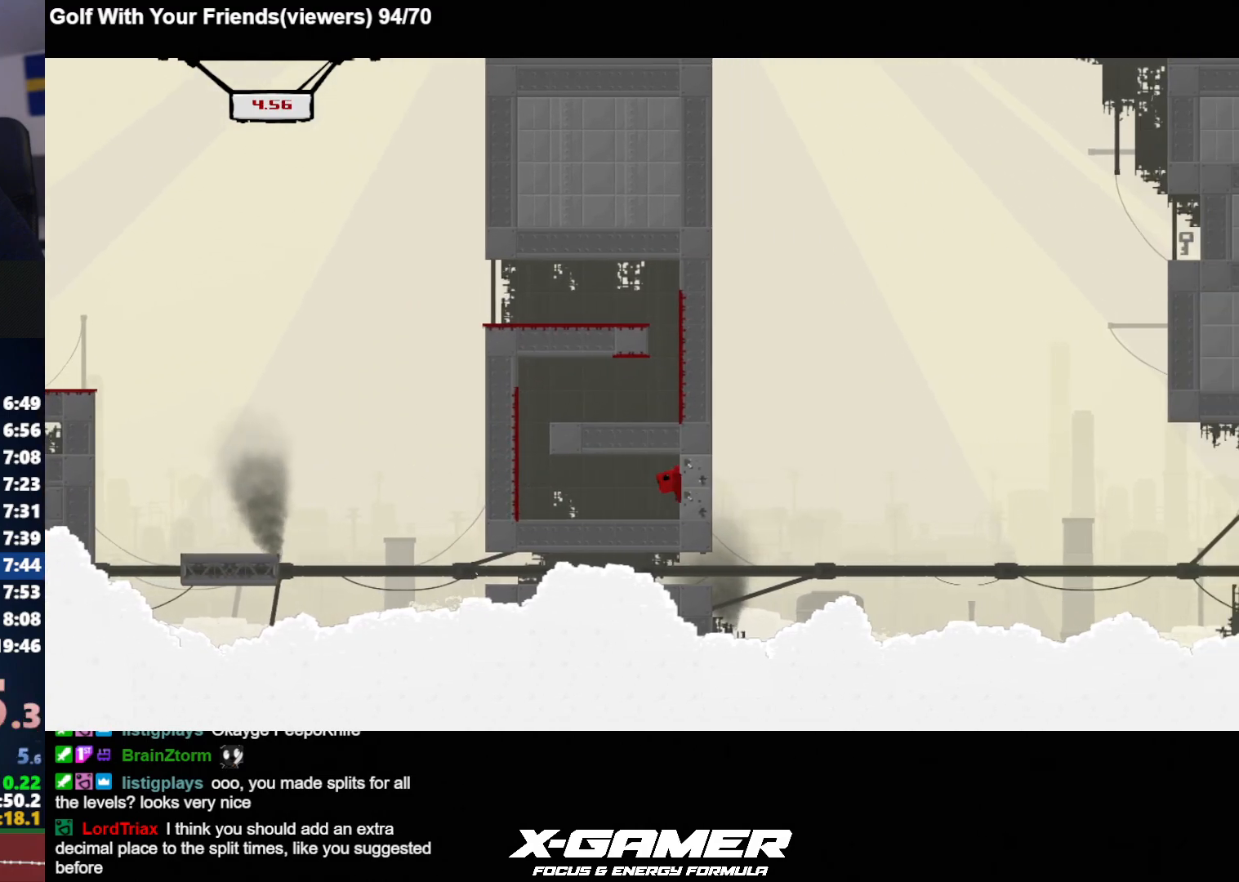
{"keys": ["d", "j"], "events": [[200, "k", "down"], [283, "k", "up"]]}
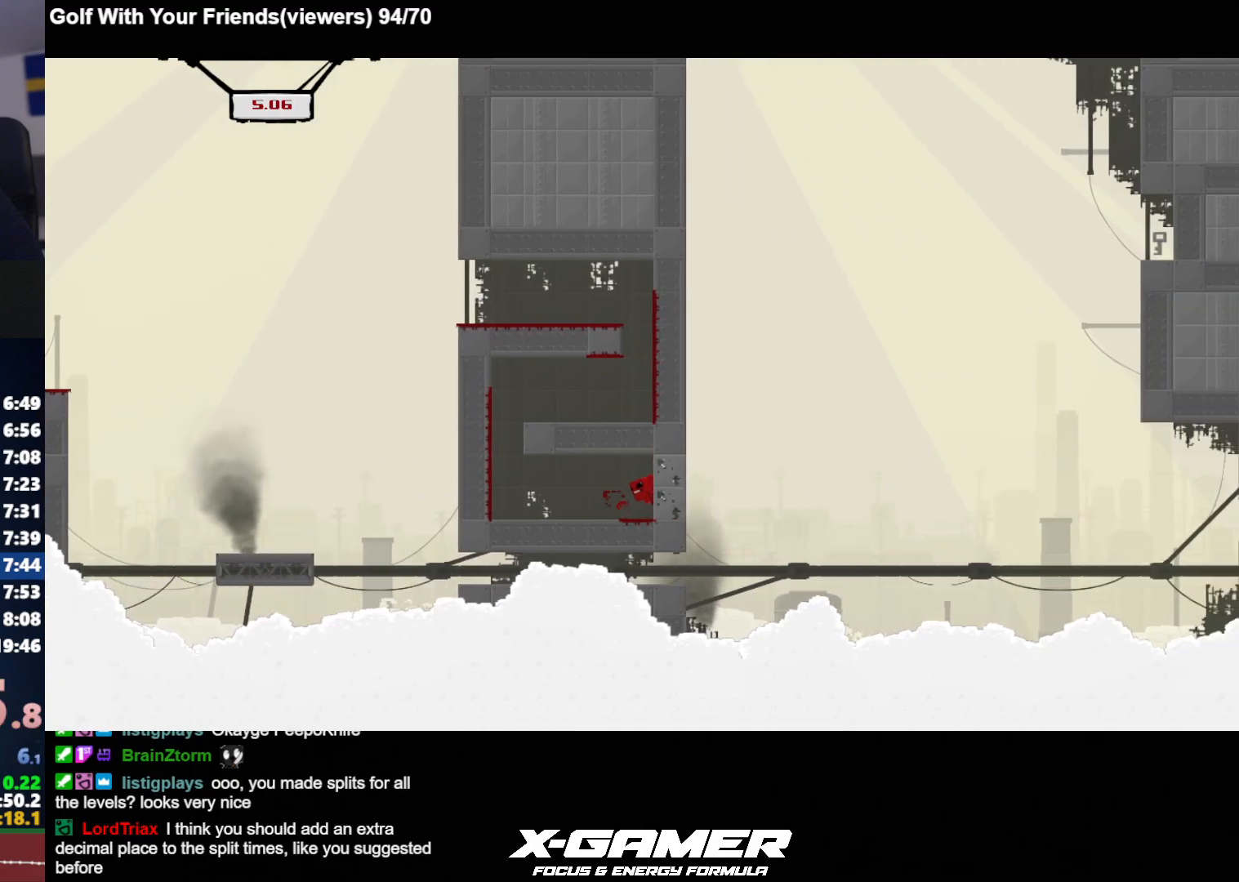
{"keys": ["a", "j", "k"], "events": [[67, "d", "up"], [200, "d", "down"], [483, "a", "down"], [483, "d", "up"], [483, "k", "down"]]}
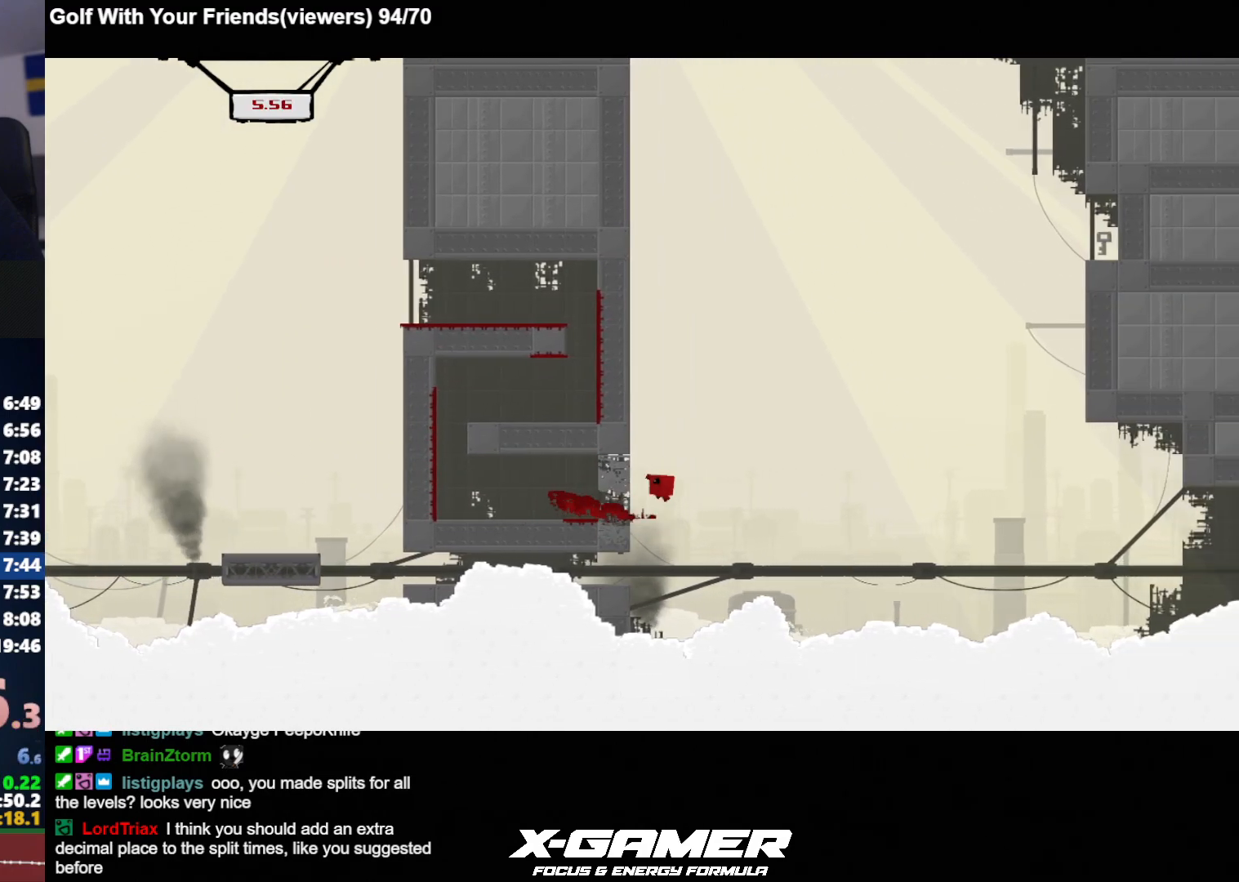
{"keys": ["d", "j", "k"], "events": [[317, "k", "up"], [367, "d", "down"], [400, "a", "up"], [400, "k", "down"]]}
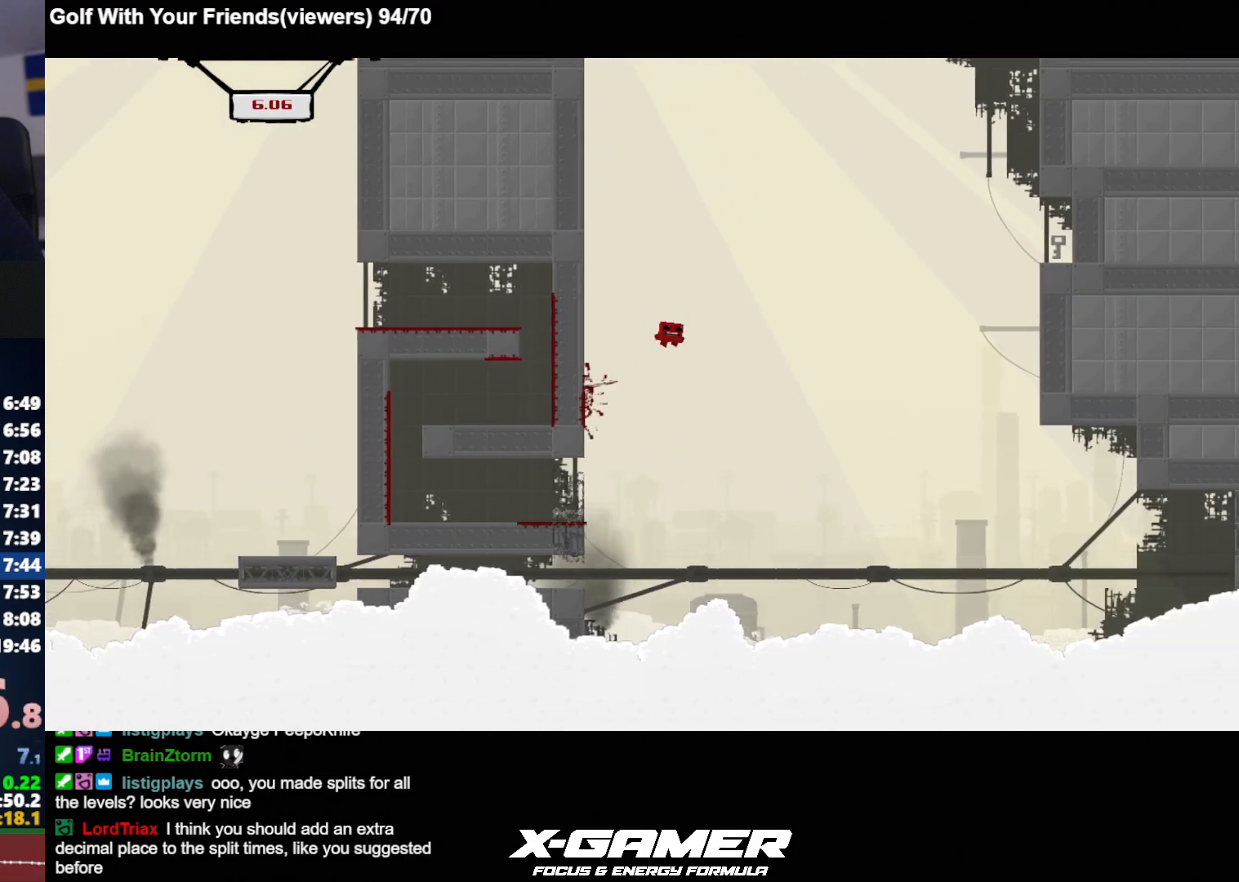
{"keys": ["d", "j"], "events": [[467, "k", "up"]]}
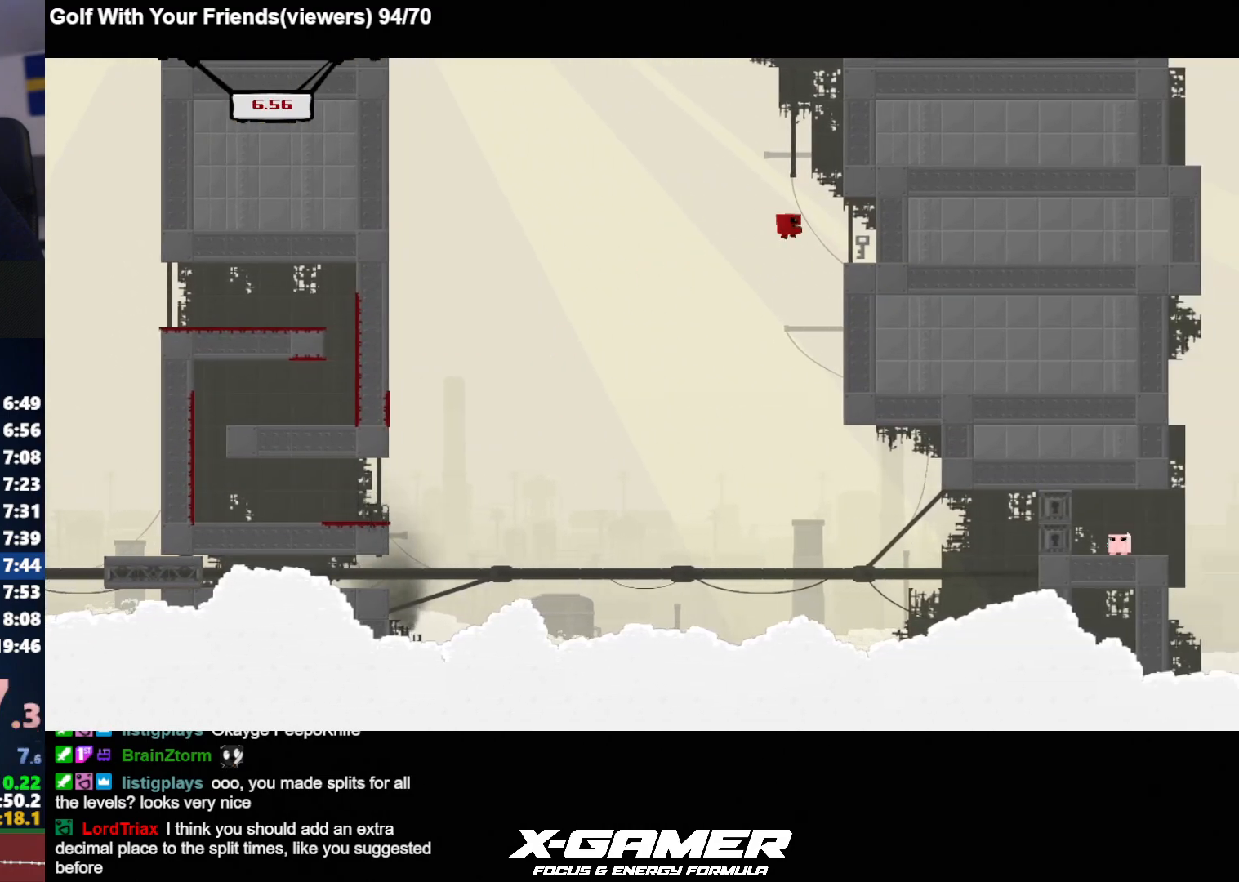
{"keys": ["j", "v"], "events": [[300, "d", "up"], [300, "k", "down"], [433, "k", "up"], [433, "v", "down"]]}
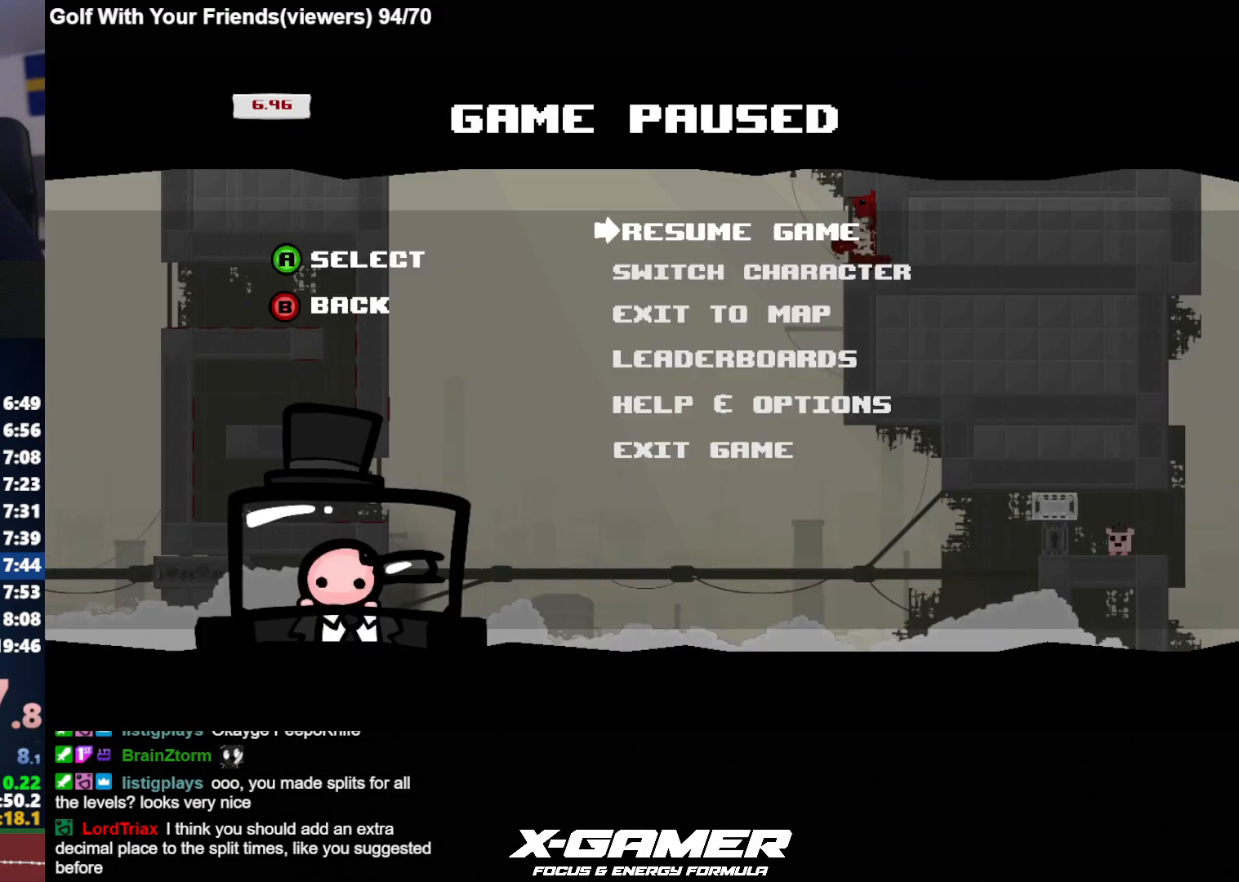
{"keys": ["j"], "events": [[33, "v", "up"], [83, "v", "down"], [133, "v", "up"]]}
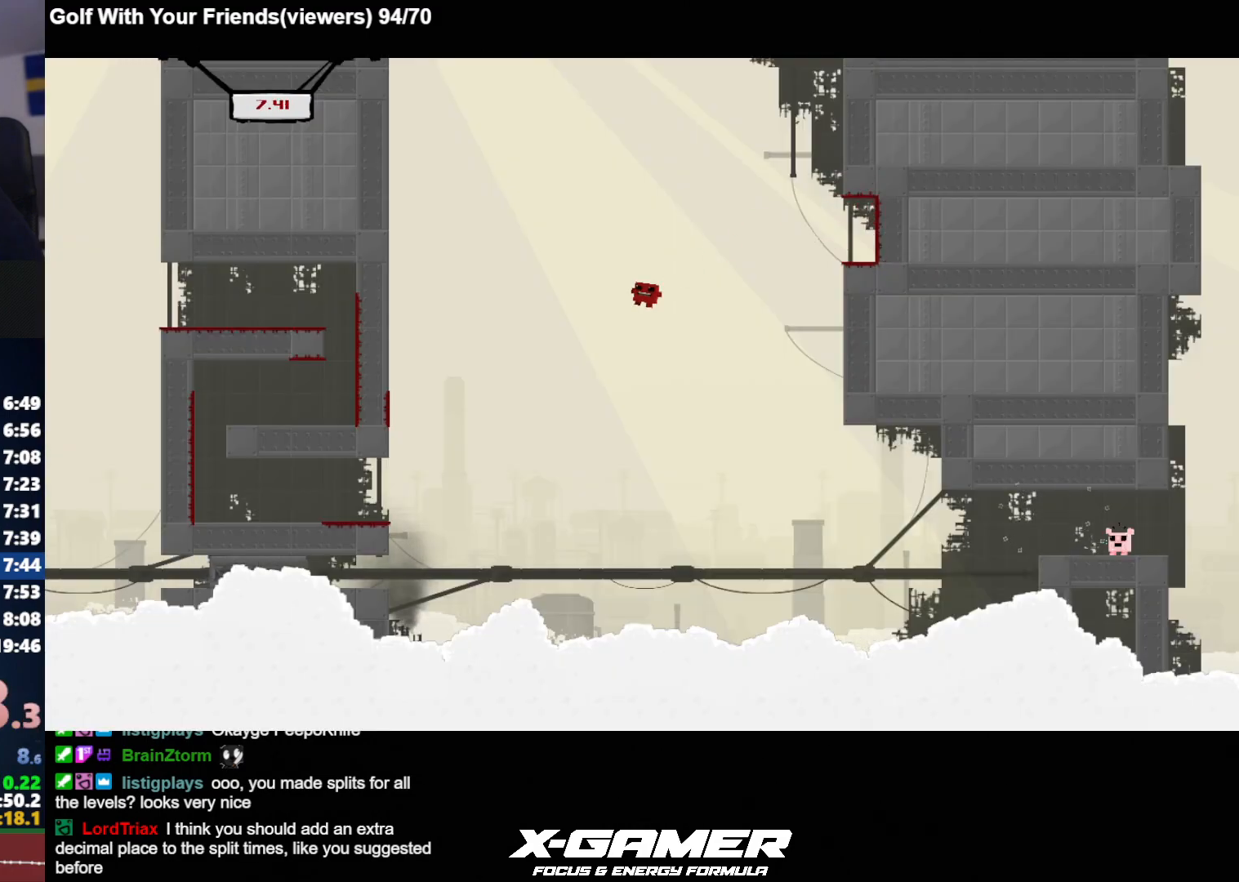
{"keys": ["j"], "events": []}
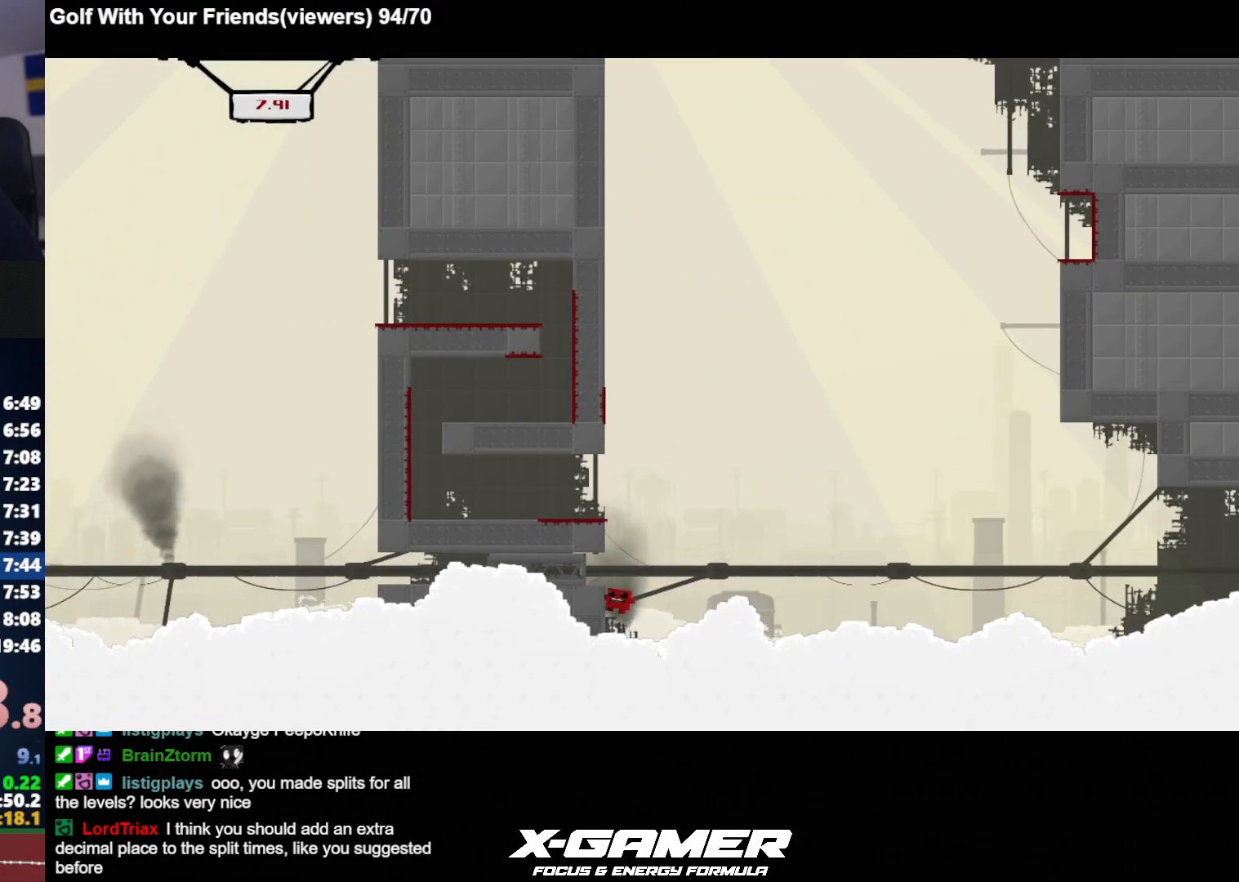
{"keys": ["j"], "events": []}